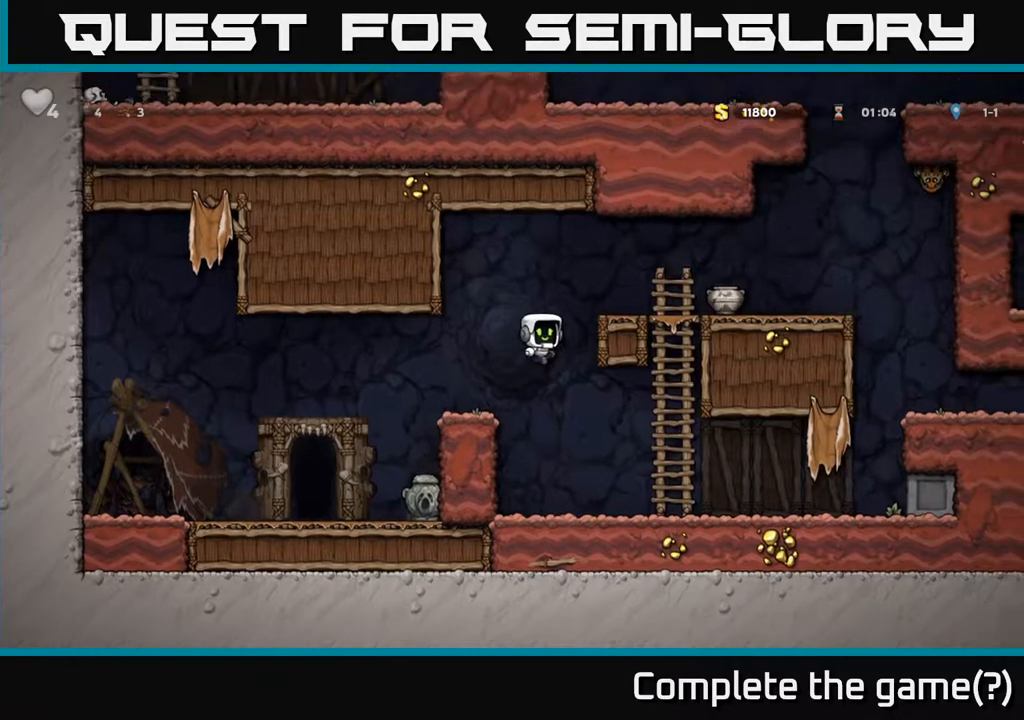
Gameplay with a controller (Xbox layout); each line is a JSON object with the inputs held at the frame after it. "events" lists button and stick changes between this image and that frame as [ms after this image, input, new state], when the widget could be followed in between.
{"buttons": ["DPAD_RIGHT"], "left_stick": "center", "right_stick": "center", "events": [[167, "A", "down"], [300, "A", "up"]]}
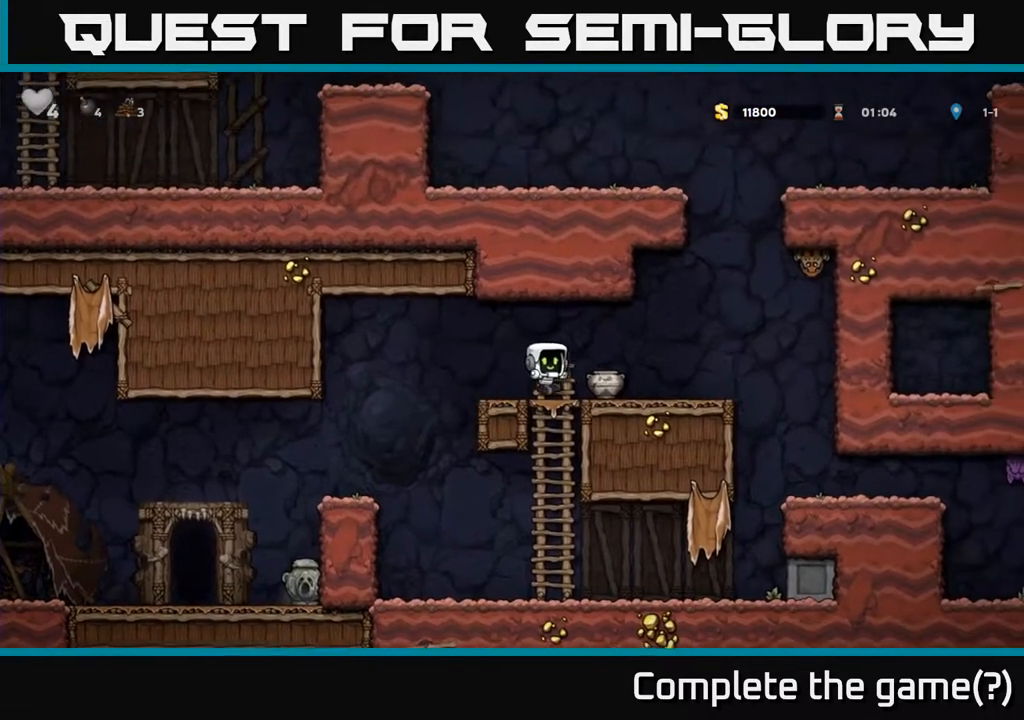
{"buttons": ["X"], "left_stick": "center", "right_stick": "center", "events": [[83, "DPAD_DOWN", "down"], [117, "DPAD_RIGHT", "up"], [150, "X", "down"], [217, "DPAD_DOWN", "up"], [217, "DPAD_RIGHT", "down"], [250, "X", "up"], [400, "DPAD_RIGHT", "up"], [400, "DPAD_UP", "down"], [467, "X", "down"], [500, "DPAD_UP", "up"]]}
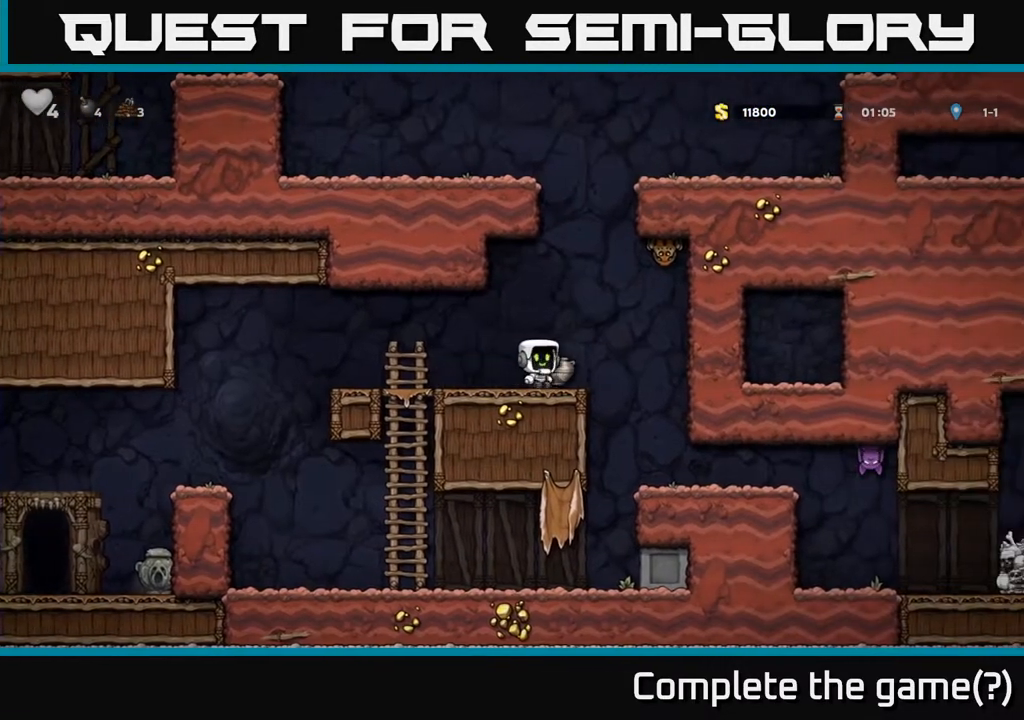
{"buttons": [], "left_stick": "center", "right_stick": "center", "events": [[33, "X", "up"], [150, "DPAD_RIGHT", "down"], [233, "DPAD_RIGHT", "up"]]}
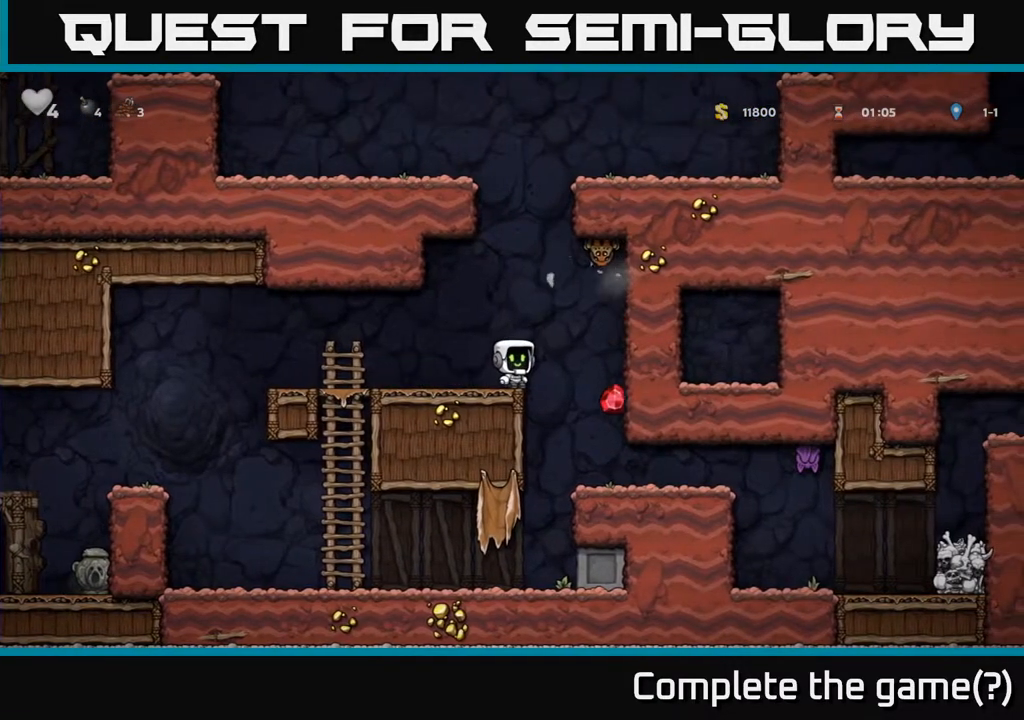
{"buttons": ["DPAD_RIGHT"], "left_stick": "center", "right_stick": "center", "events": [[183, "DPAD_RIGHT", "down"], [317, "DPAD_RIGHT", "up"], [467, "DPAD_RIGHT", "down"]]}
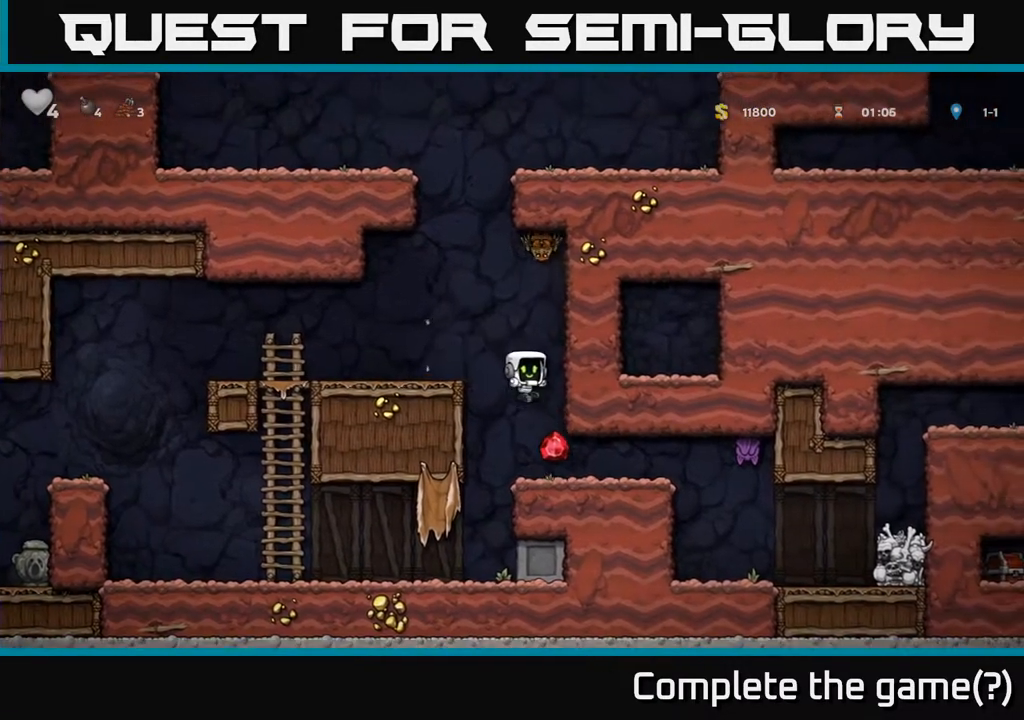
{"buttons": ["X", "DPAD_LEFT"], "left_stick": "center", "right_stick": "center", "events": [[333, "DPAD_RIGHT", "up"], [400, "DPAD_LEFT", "down"], [417, "X", "down"]]}
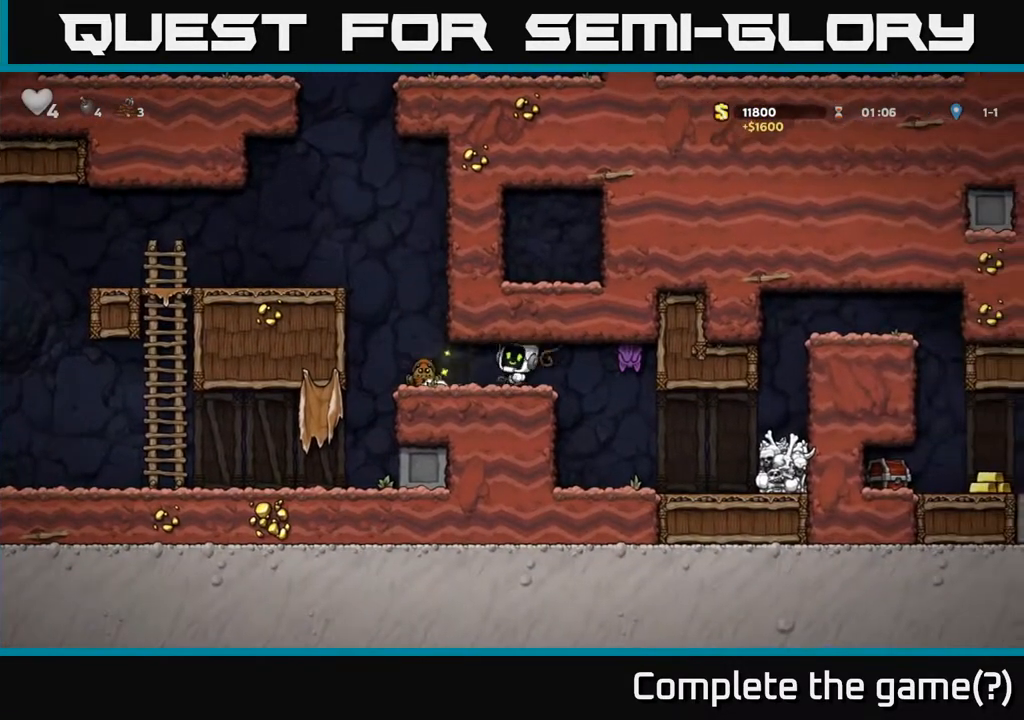
{"buttons": [], "left_stick": "center", "right_stick": "center", "events": [[17, "DPAD_LEFT", "up"], [17, "X", "up"], [250, "DPAD_LEFT", "down"], [317, "DPAD_LEFT", "up"]]}
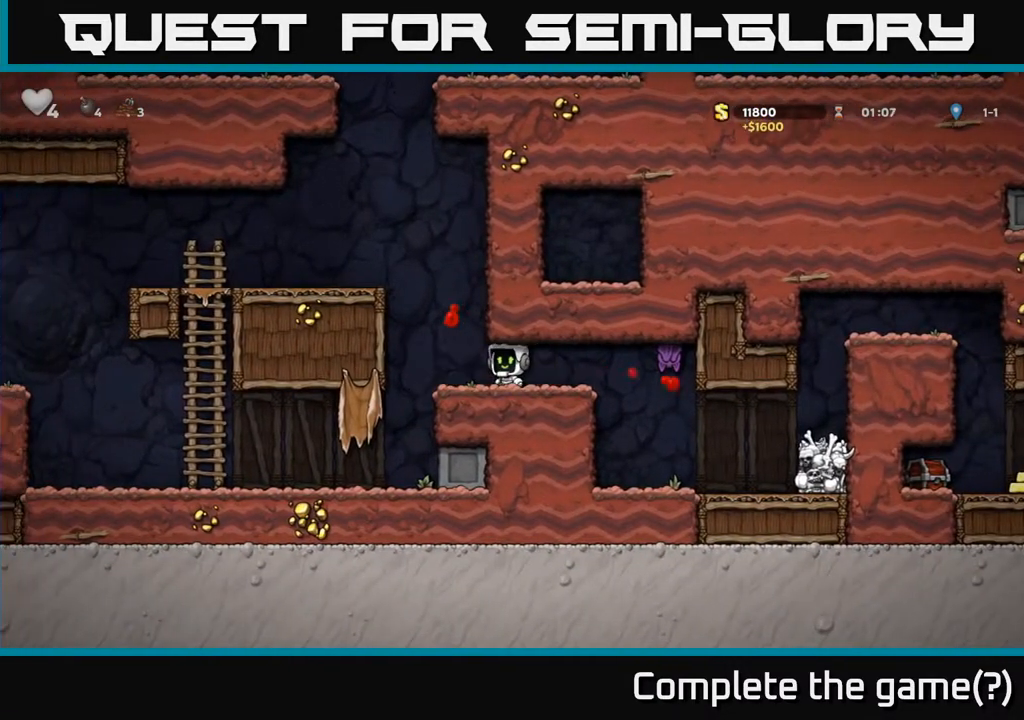
{"buttons": [], "left_stick": "center", "right_stick": "center", "events": [[33, "DPAD_RIGHT", "down"], [117, "X", "down"], [217, "X", "up"], [283, "DPAD_RIGHT", "up"], [317, "DPAD_LEFT", "down"], [433, "DPAD_LEFT", "up"]]}
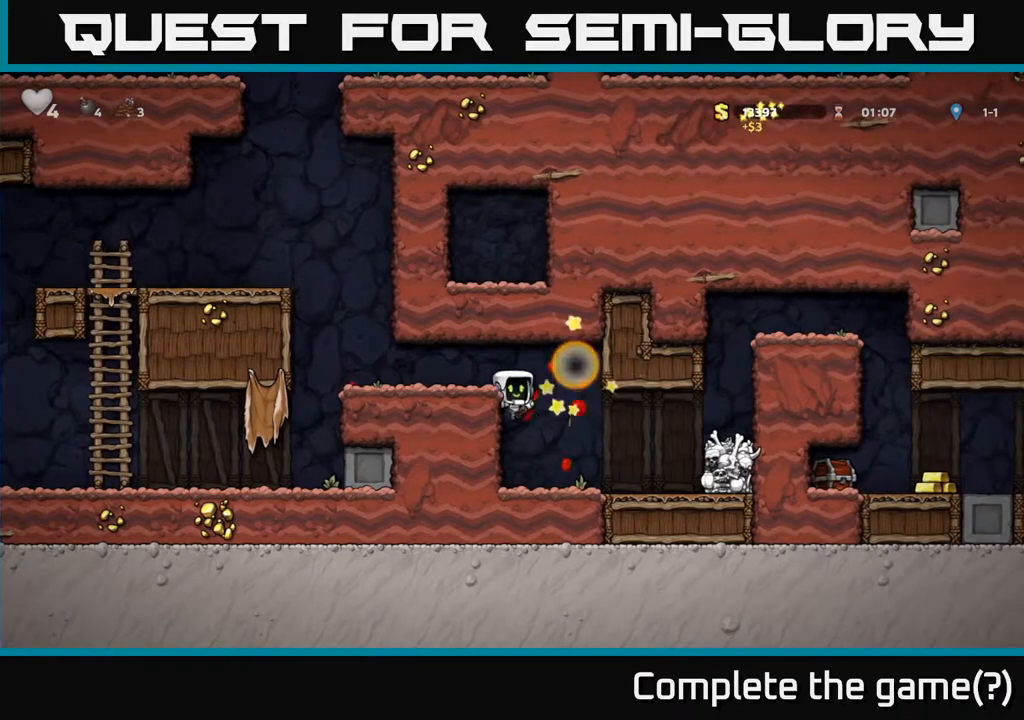
{"buttons": ["DPAD_RIGHT"], "left_stick": "center", "right_stick": "center", "events": [[50, "DPAD_RIGHT", "down"], [283, "A", "down"], [450, "A", "up"]]}
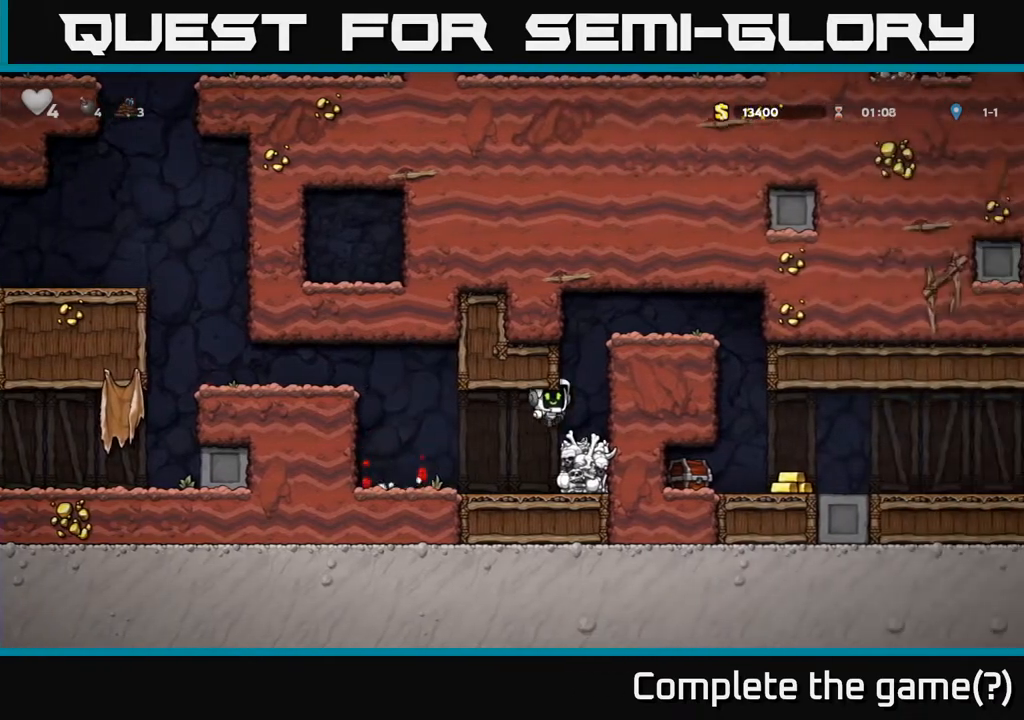
{"buttons": ["DPAD_RIGHT"], "left_stick": "center", "right_stick": "center", "events": [[67, "DPAD_RIGHT", "up"], [233, "A", "down"], [250, "DPAD_RIGHT", "down"], [400, "A", "up"]]}
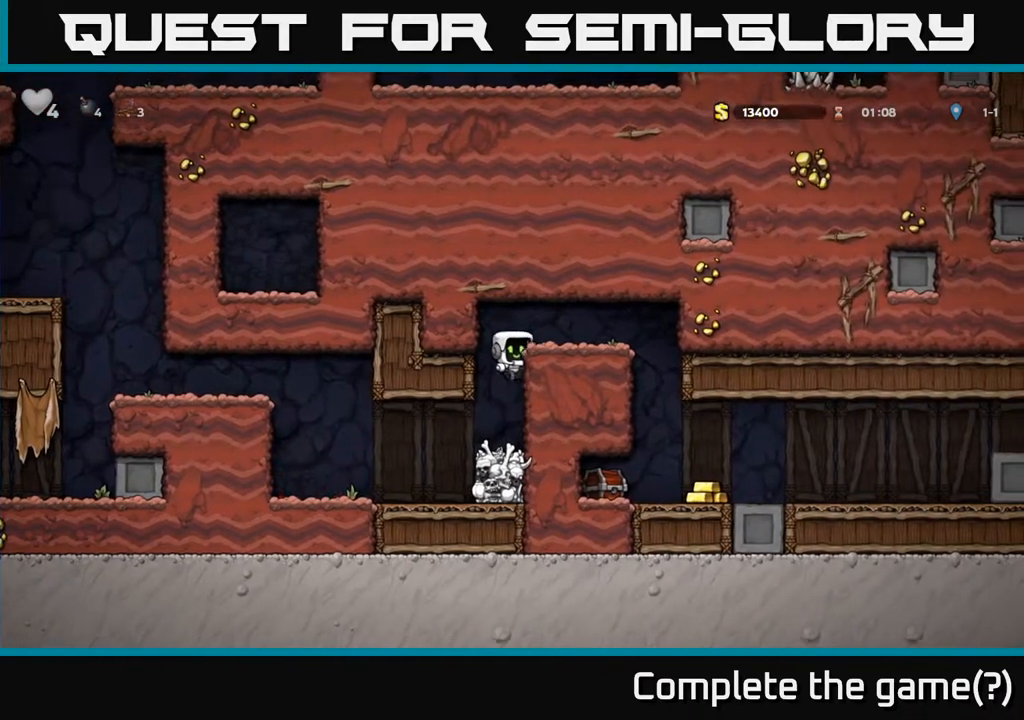
{"buttons": ["DPAD_RIGHT"], "left_stick": "center", "right_stick": "center", "events": [[33, "A", "down"], [183, "A", "up"]]}
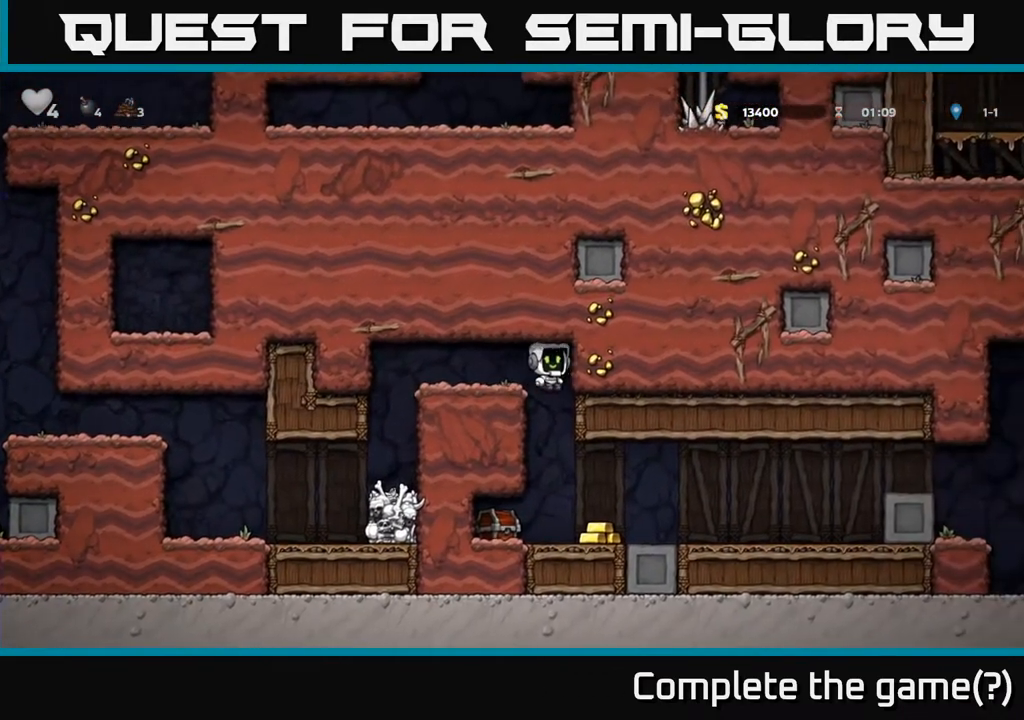
{"buttons": ["X", "DPAD_LEFT"], "left_stick": "center", "right_stick": "center", "events": [[400, "DPAD_RIGHT", "up"], [433, "DPAD_LEFT", "down"], [500, "X", "down"]]}
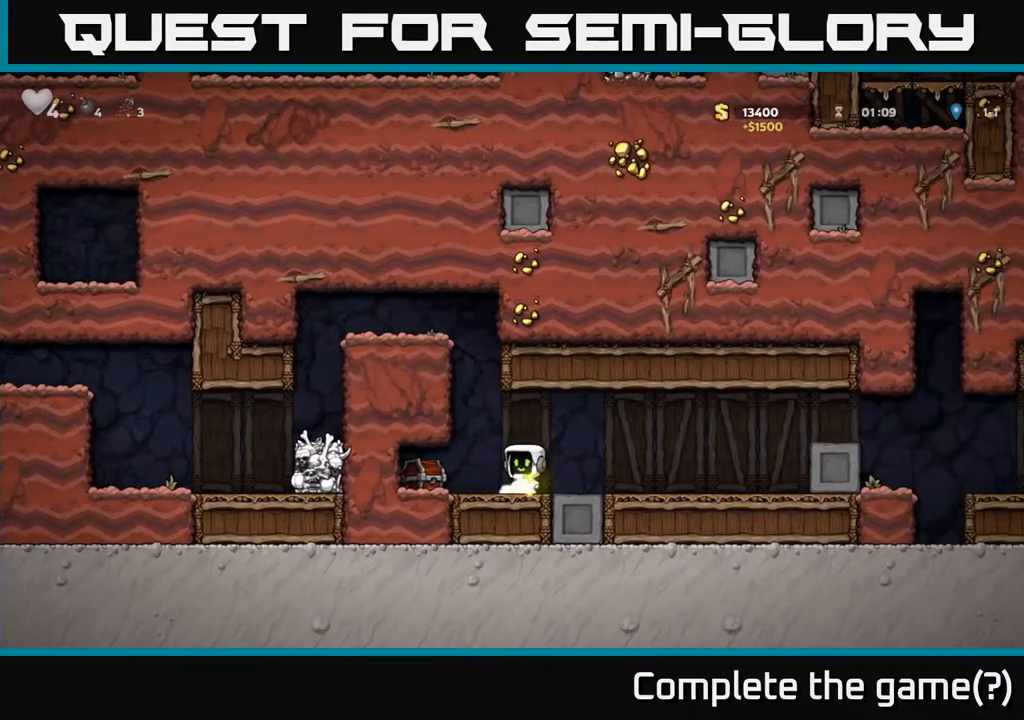
{"buttons": ["DPAD_LEFT"], "left_stick": "center", "right_stick": "center", "events": [[83, "X", "up"], [150, "DPAD_LEFT", "up"], [350, "DPAD_LEFT", "down"]]}
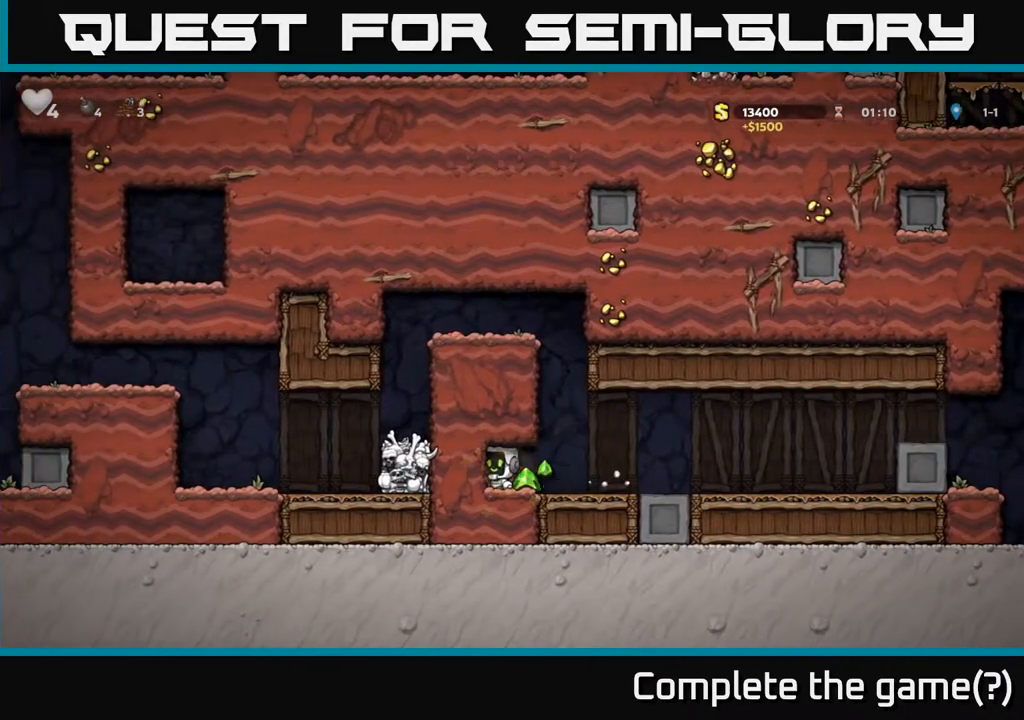
{"buttons": ["DPAD_RIGHT"], "left_stick": "center", "right_stick": "center", "events": [[50, "DPAD_LEFT", "up"], [100, "DPAD_RIGHT", "down"]]}
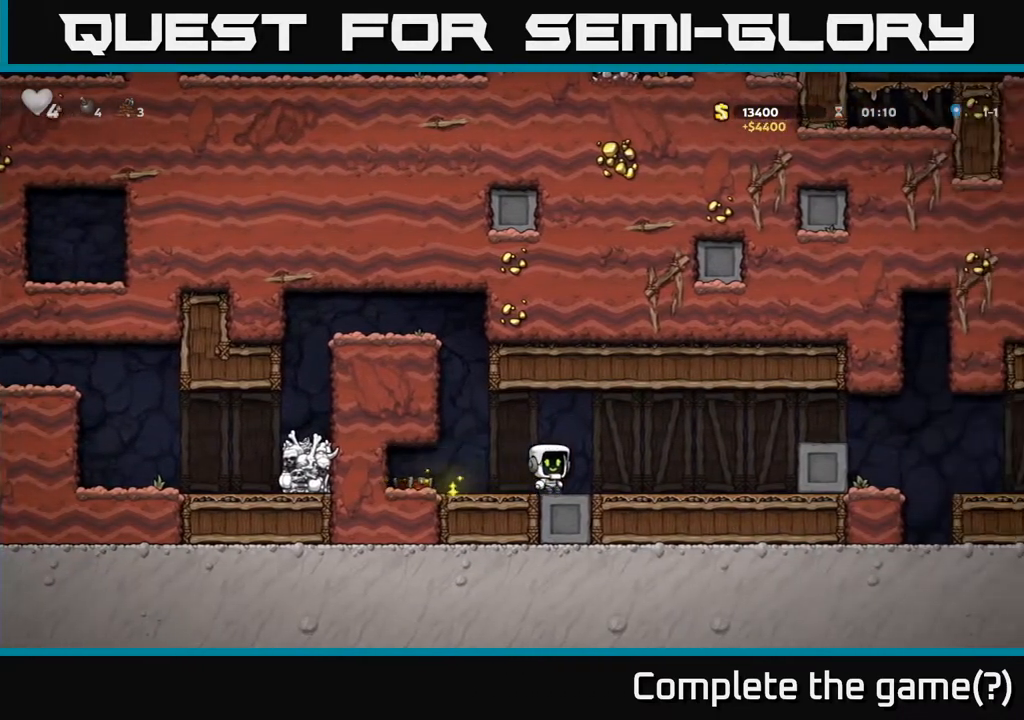
{"buttons": ["DPAD_RIGHT"], "left_stick": "center", "right_stick": "center", "events": [[183, "A", "down"], [367, "A", "up"]]}
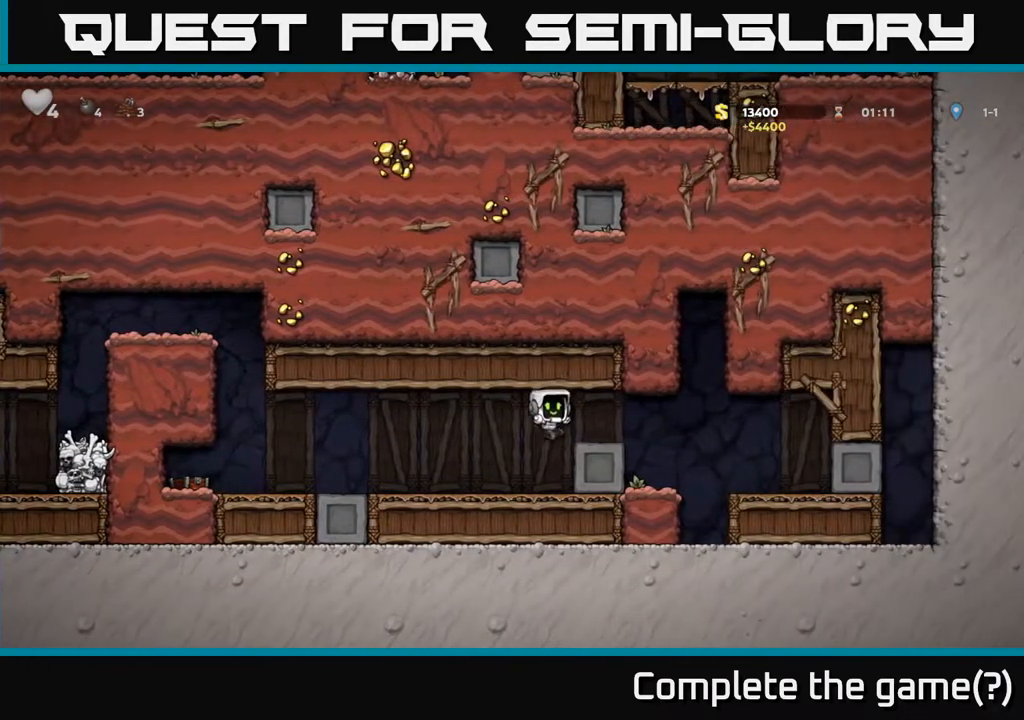
{"buttons": ["DPAD_LEFT"], "left_stick": "center", "right_stick": "center", "events": [[150, "DPAD_RIGHT", "up"], [417, "DPAD_LEFT", "down"]]}
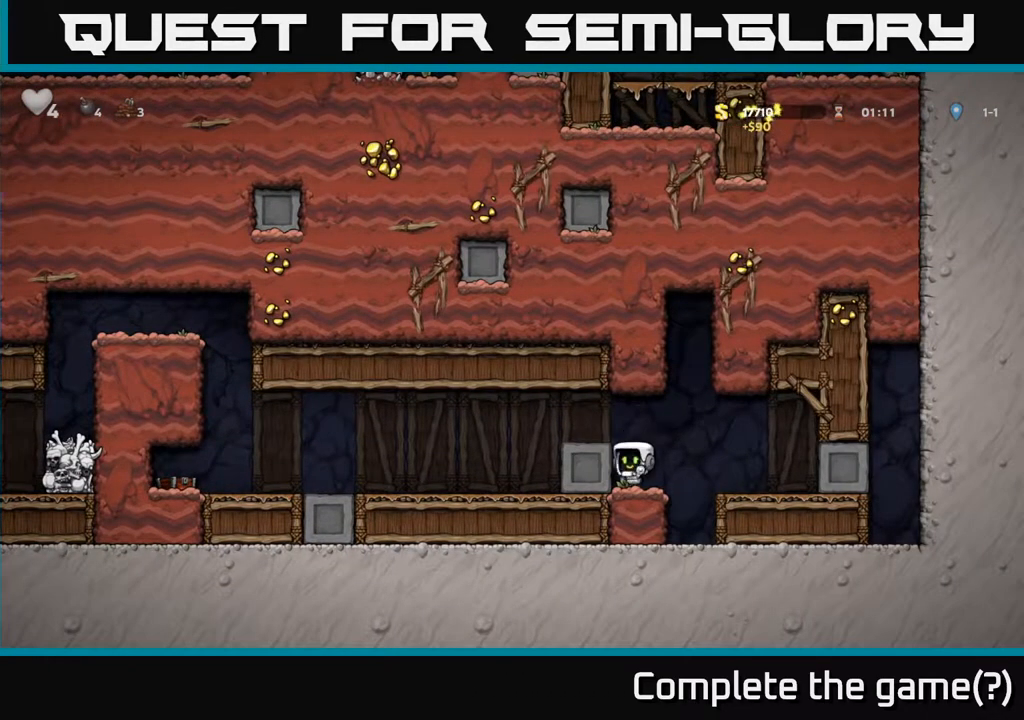
{"buttons": ["DPAD_LEFT"], "left_stick": "center", "right_stick": "center", "events": [[67, "DPAD_LEFT", "up"], [117, "DPAD_LEFT", "down"]]}
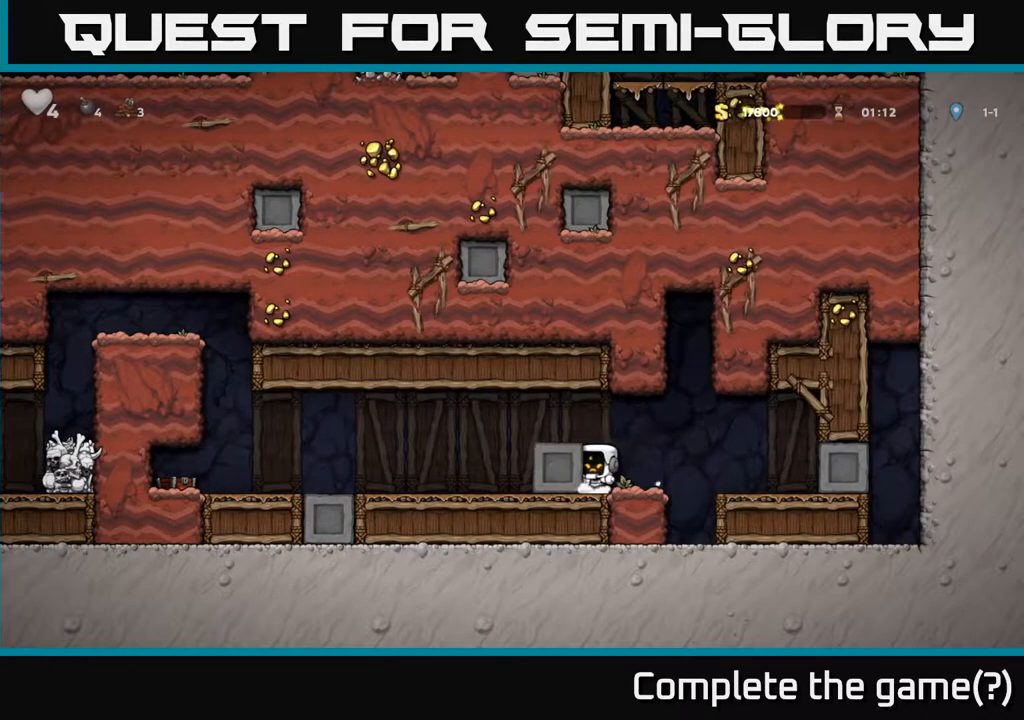
{"buttons": ["DPAD_LEFT"], "left_stick": "center", "right_stick": "center", "events": []}
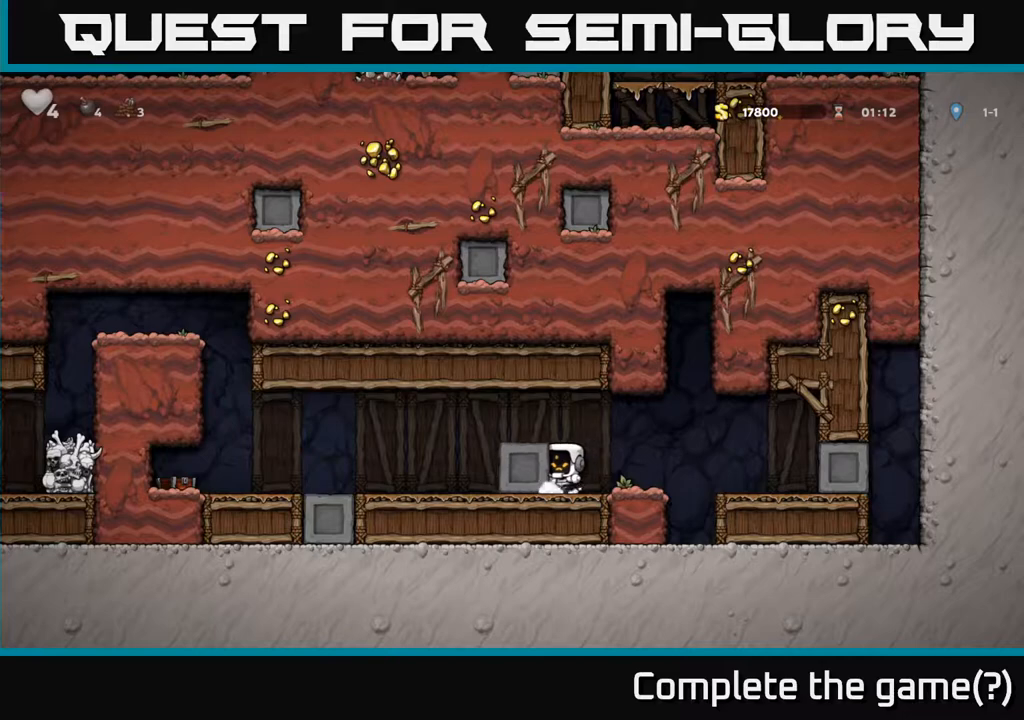
{"buttons": ["DPAD_LEFT"], "left_stick": "center", "right_stick": "center", "events": []}
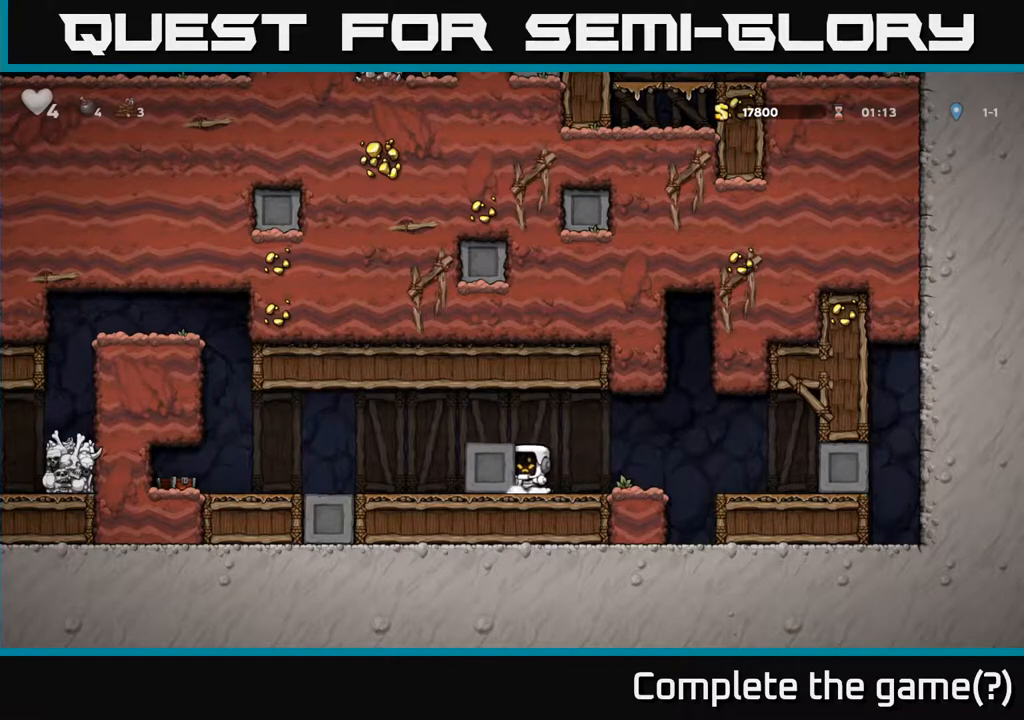
{"buttons": ["DPAD_LEFT"], "left_stick": "center", "right_stick": "center", "events": []}
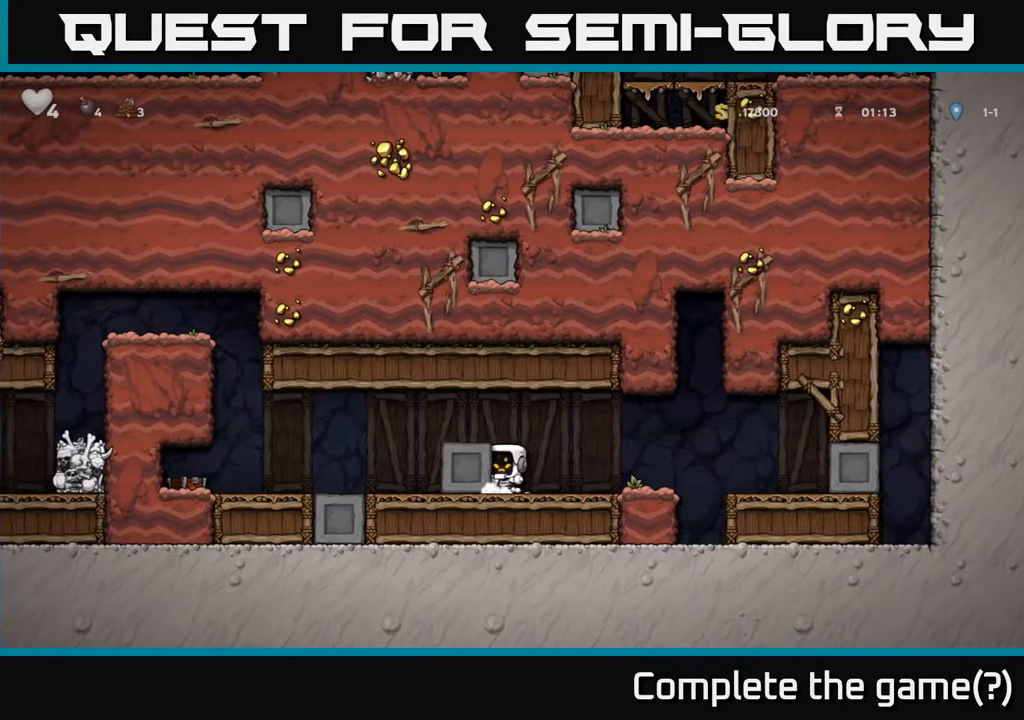
{"buttons": ["DPAD_LEFT"], "left_stick": "center", "right_stick": "center", "events": []}
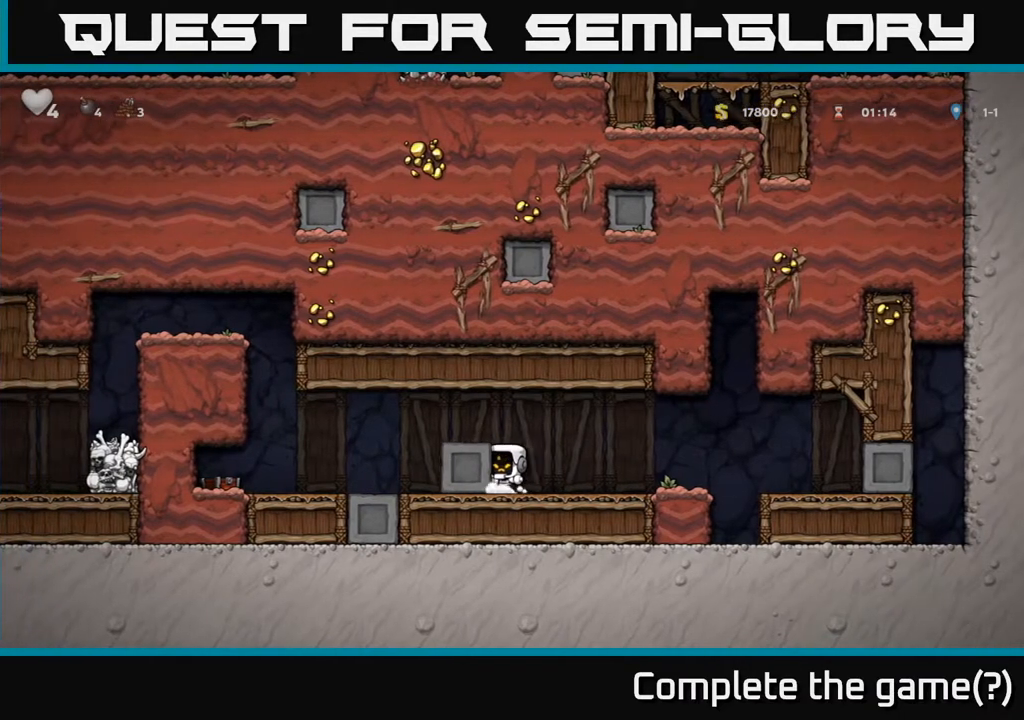
{"buttons": ["DPAD_LEFT"], "left_stick": "center", "right_stick": "center", "events": []}
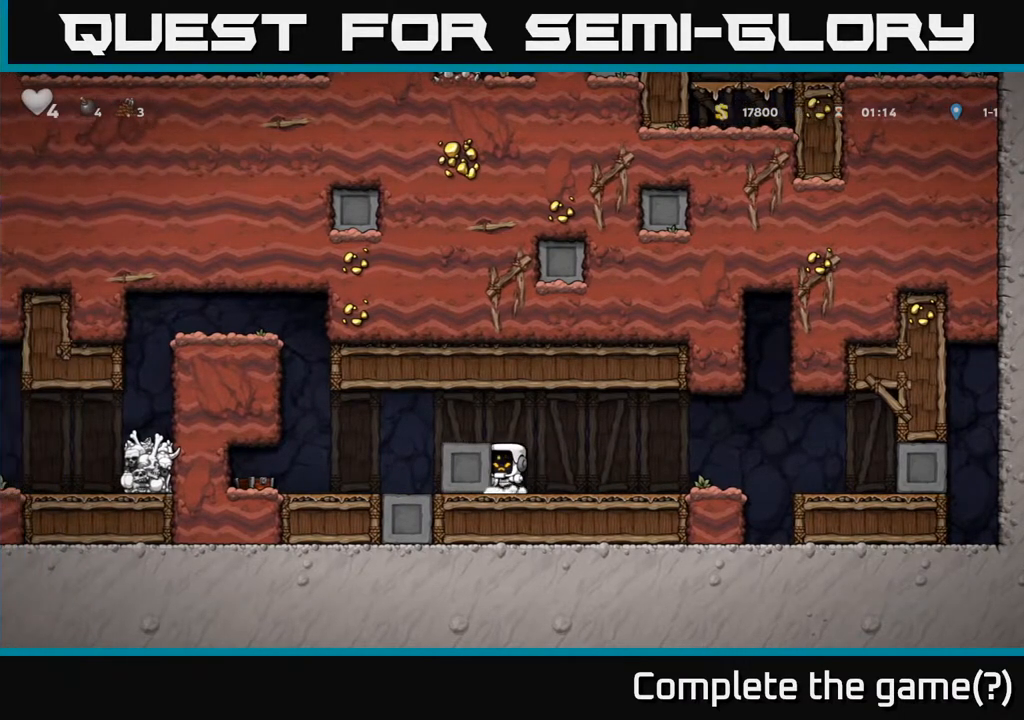
{"buttons": ["DPAD_LEFT"], "left_stick": "center", "right_stick": "center", "events": []}
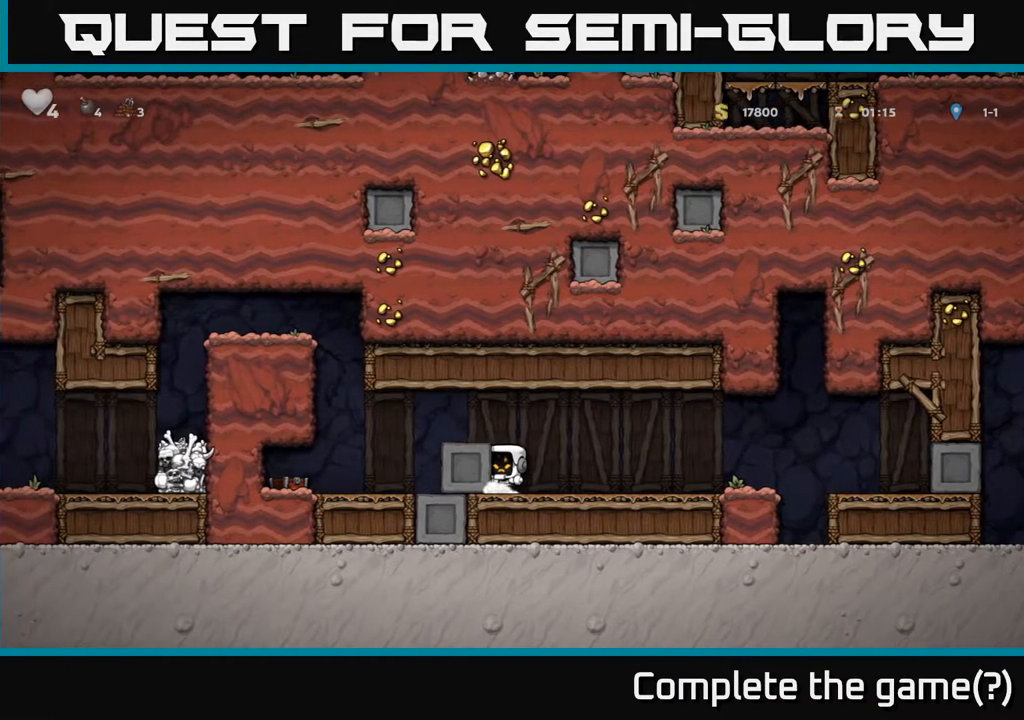
{"buttons": ["DPAD_LEFT"], "left_stick": "center", "right_stick": "center", "events": []}
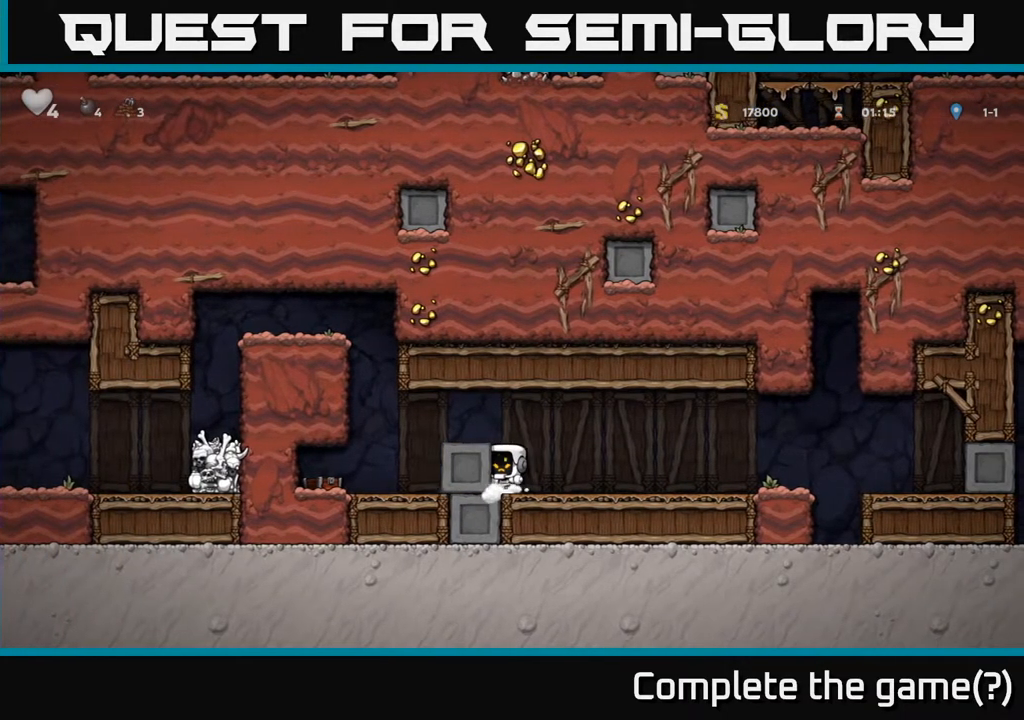
{"buttons": ["DPAD_LEFT"], "left_stick": "center", "right_stick": "center", "events": []}
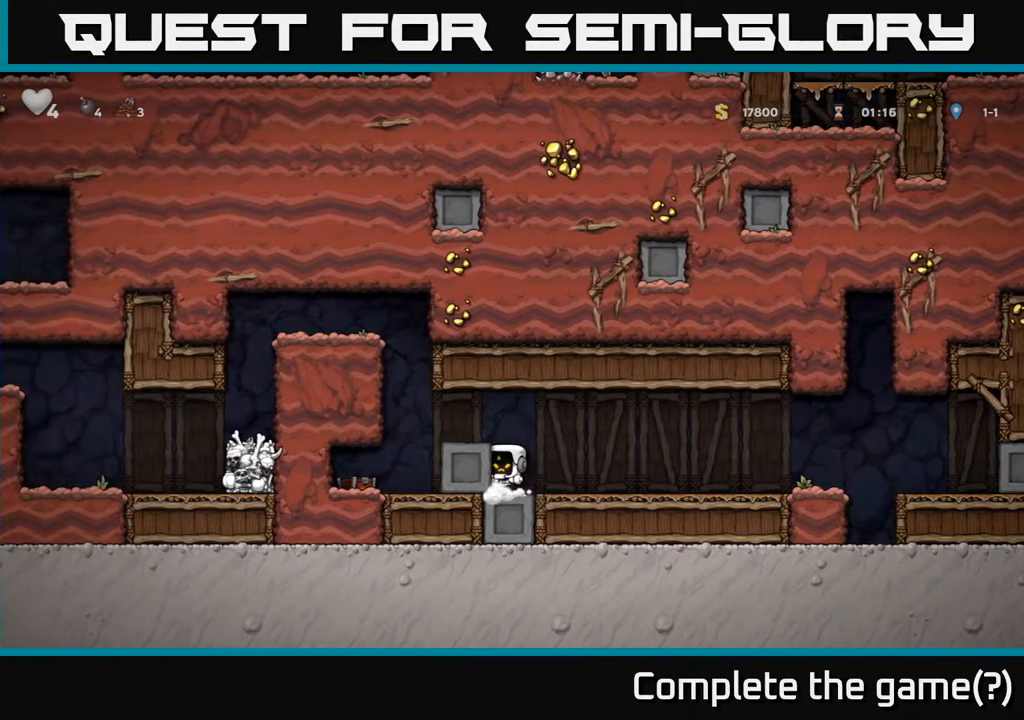
{"buttons": ["DPAD_LEFT"], "left_stick": "center", "right_stick": "center", "events": []}
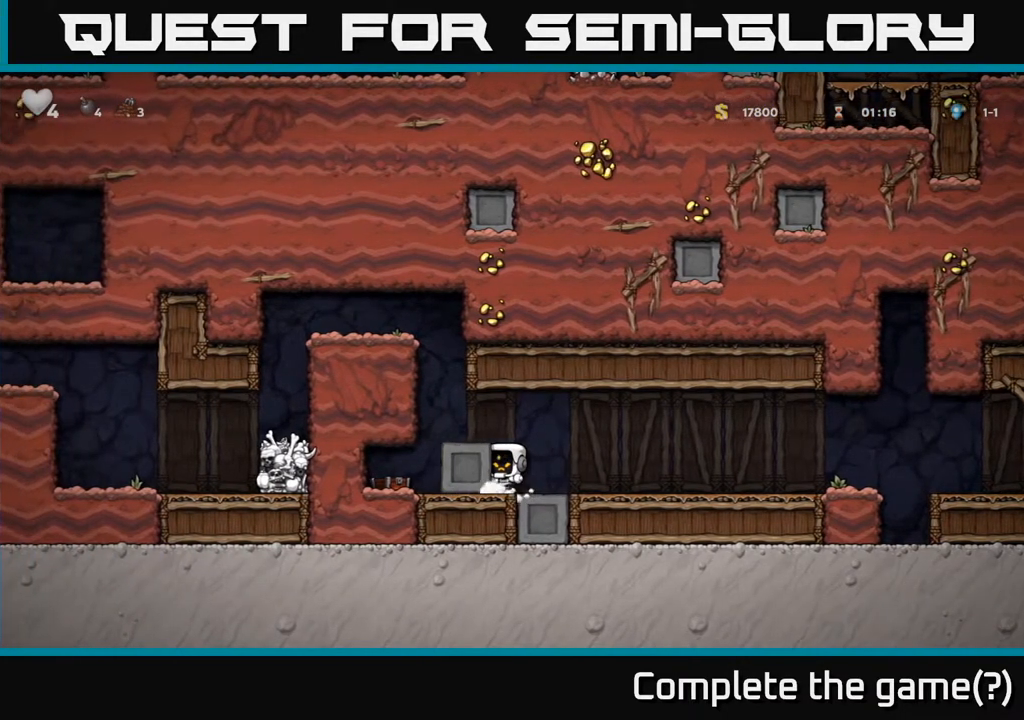
{"buttons": ["DPAD_LEFT"], "left_stick": "center", "right_stick": "center", "events": [[333, "A", "down"], [467, "A", "up"]]}
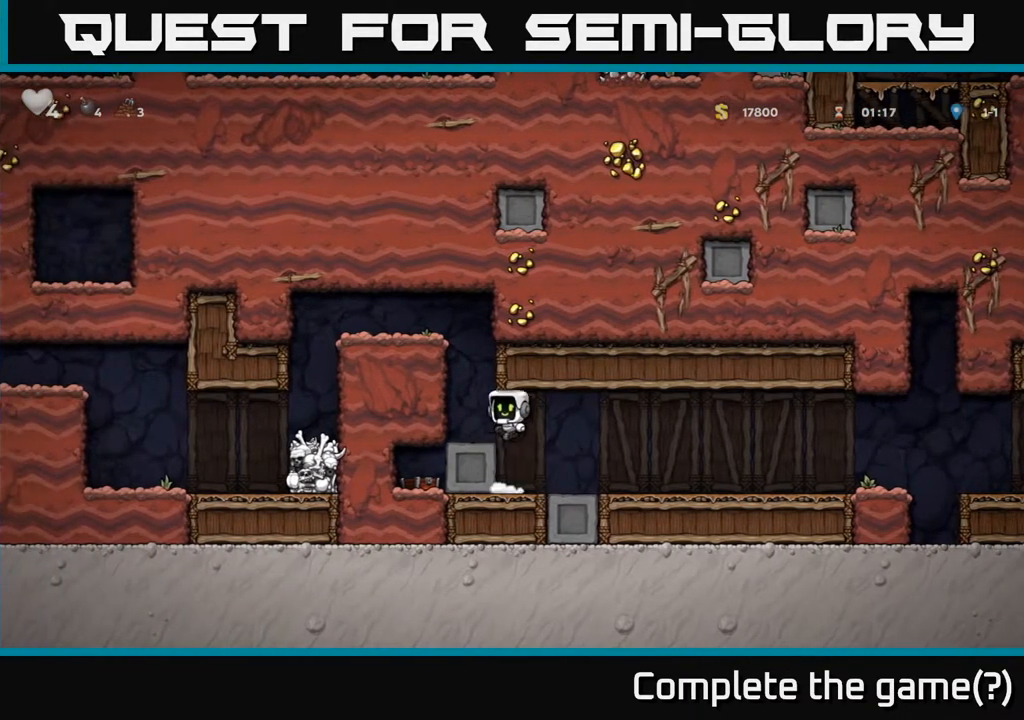
{"buttons": ["DPAD_LEFT"], "left_stick": "center", "right_stick": "center", "events": [[17, "DPAD_LEFT", "up"], [150, "DPAD_LEFT", "down"], [217, "A", "down"], [350, "A", "up"]]}
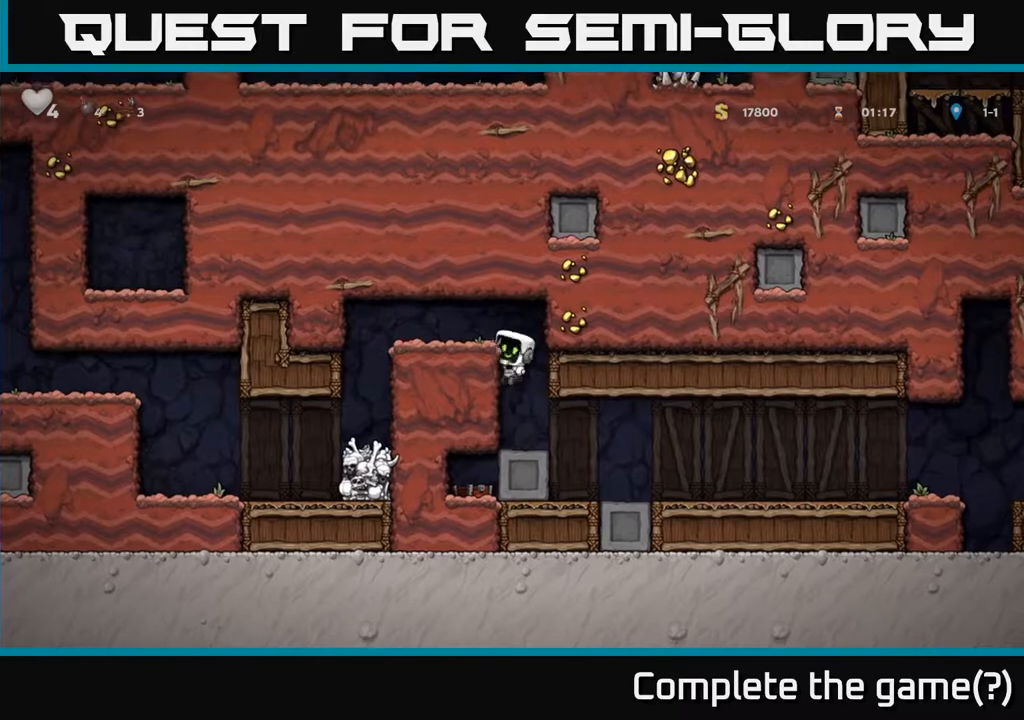
{"buttons": ["DPAD_LEFT"], "left_stick": "center", "right_stick": "center", "events": [[17, "A", "down"], [150, "A", "up"]]}
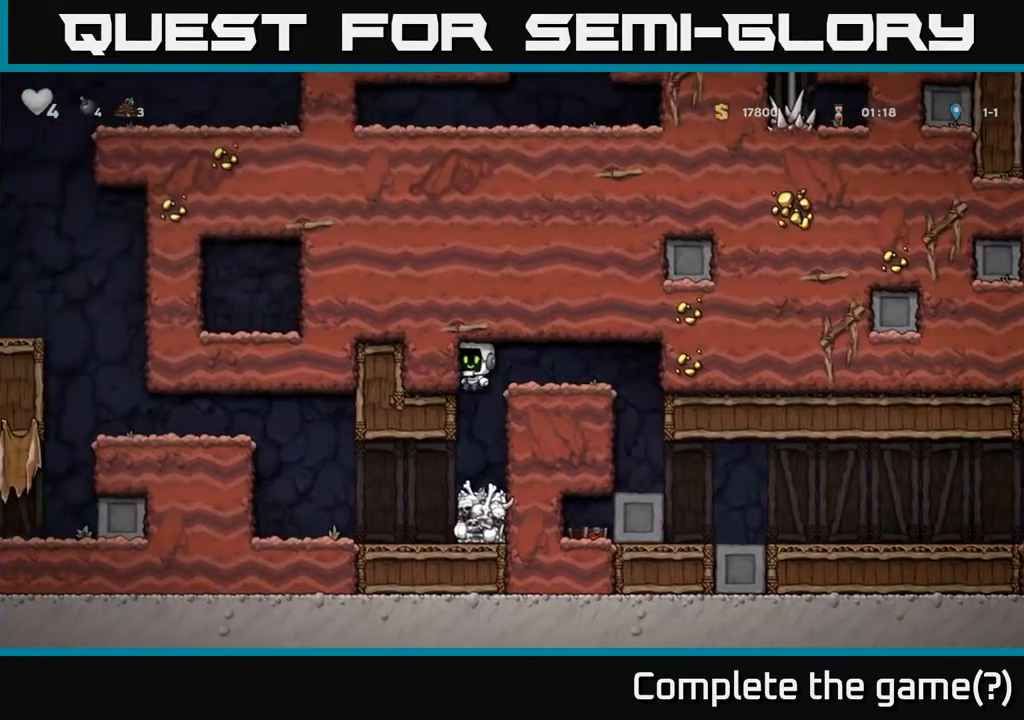
{"buttons": ["DPAD_LEFT"], "left_stick": "center", "right_stick": "center", "events": []}
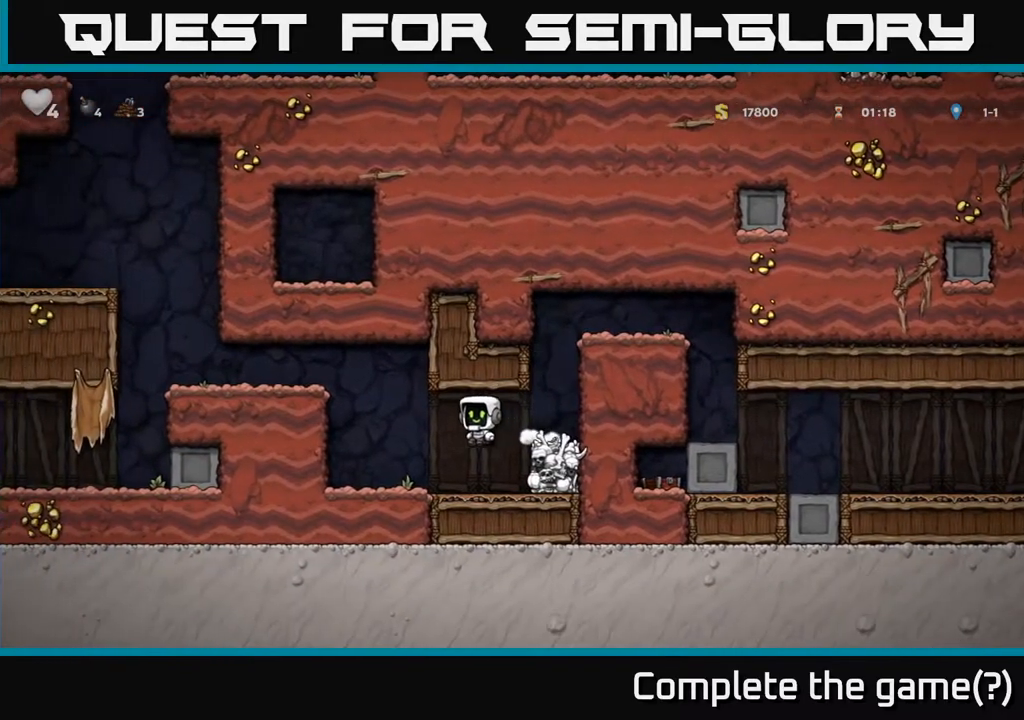
{"buttons": ["DPAD_LEFT"], "left_stick": "center", "right_stick": "center", "events": [[233, "A", "down"], [417, "A", "up"]]}